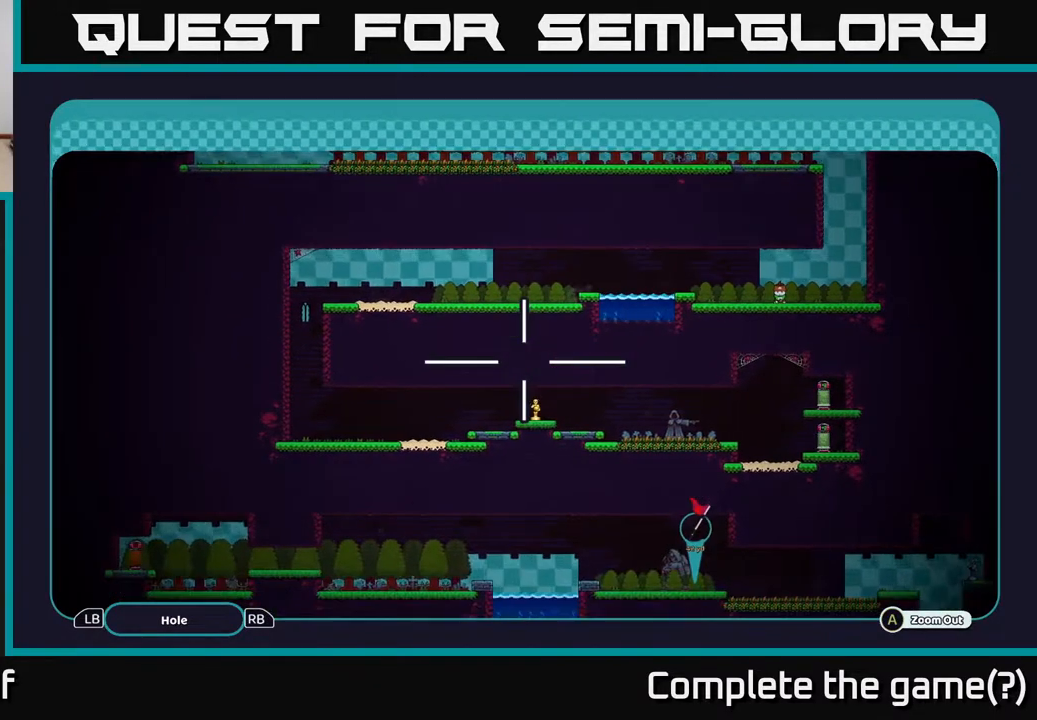
Gameplay with a controller (Xbox layout); each line is a JSON object with the inputs held at the frame after it. "events" lists button and stick changes between this image and that frame as [ms after this image, input, new state], when the widget could be followed in between.
{"buttons": ["A"], "left_stick": "right", "right_stick": "center", "events": [[250, "left_stick", "right"]]}
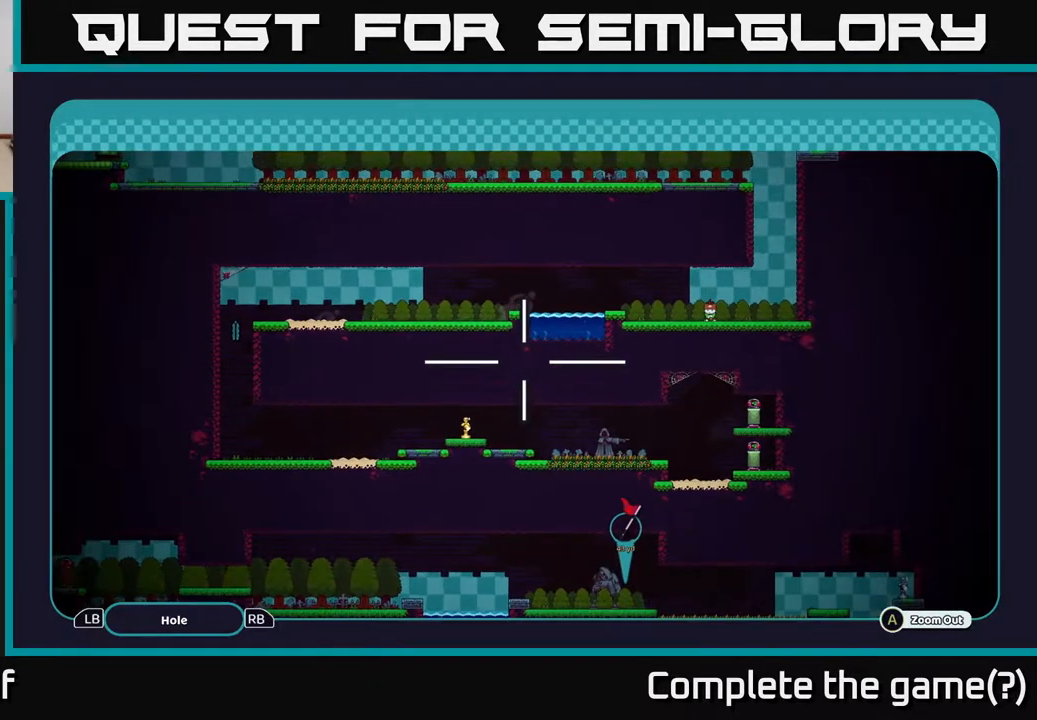
{"buttons": ["A"], "left_stick": "center", "right_stick": "center", "events": [[33, "left_stick", "center"], [250, "left_stick", "up"], [400, "left_stick", "center"]]}
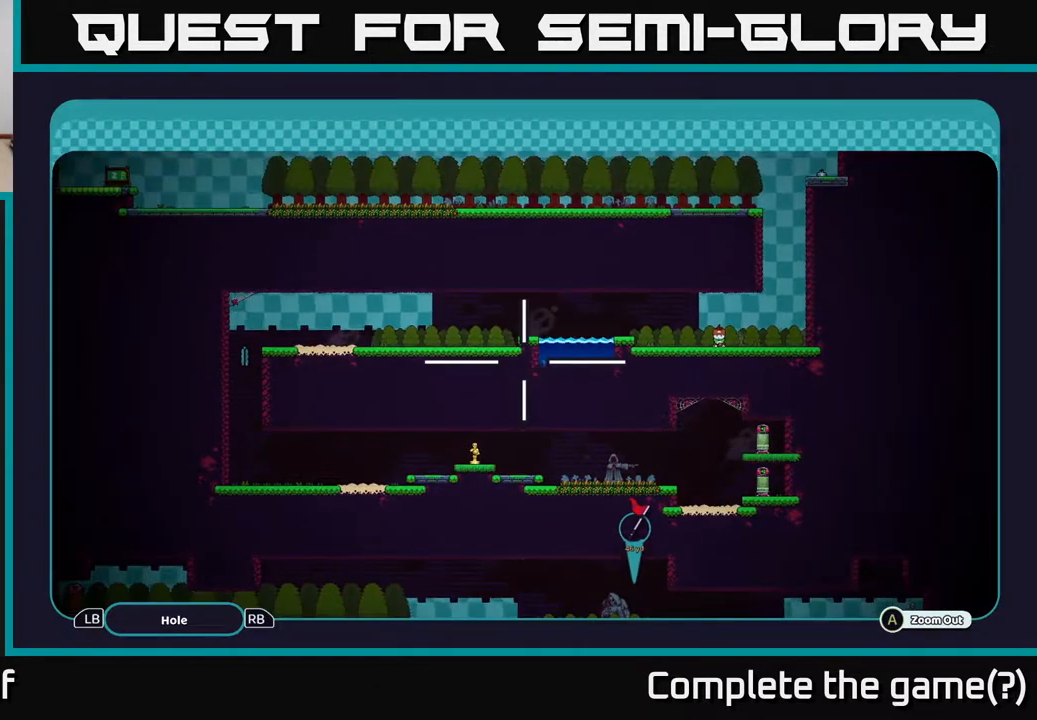
{"buttons": [], "left_stick": "center", "right_stick": "center", "events": [[50, "A", "up"]]}
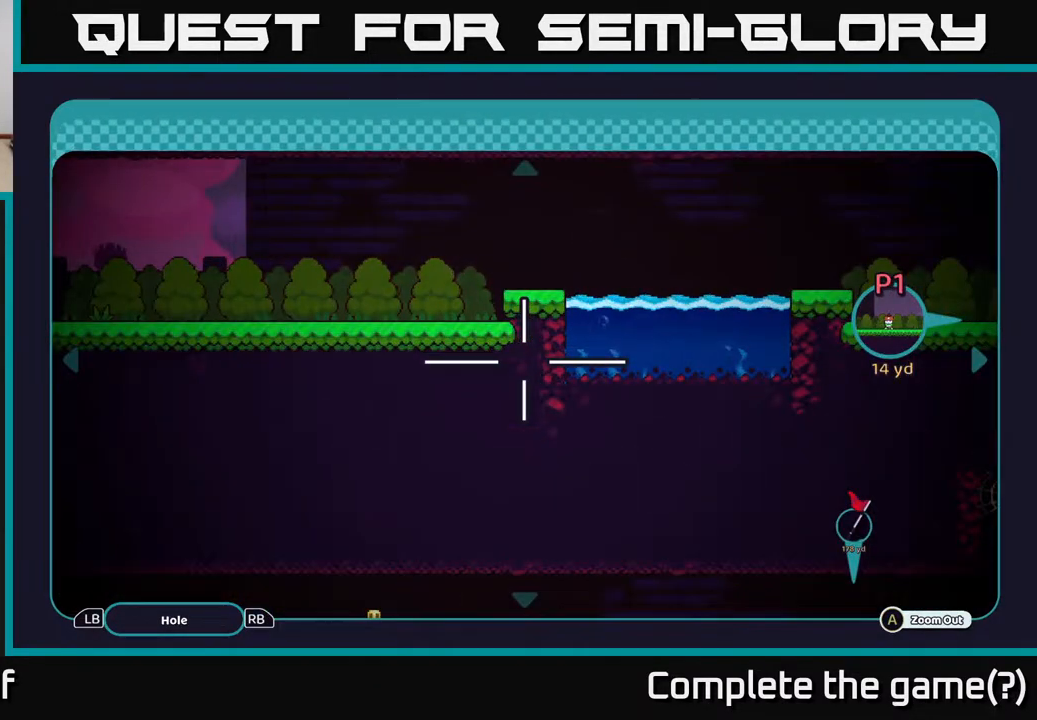
{"buttons": [], "left_stick": "left", "right_stick": "center", "events": [[50, "B", "down"], [167, "B", "up"], [433, "left_stick", "left"]]}
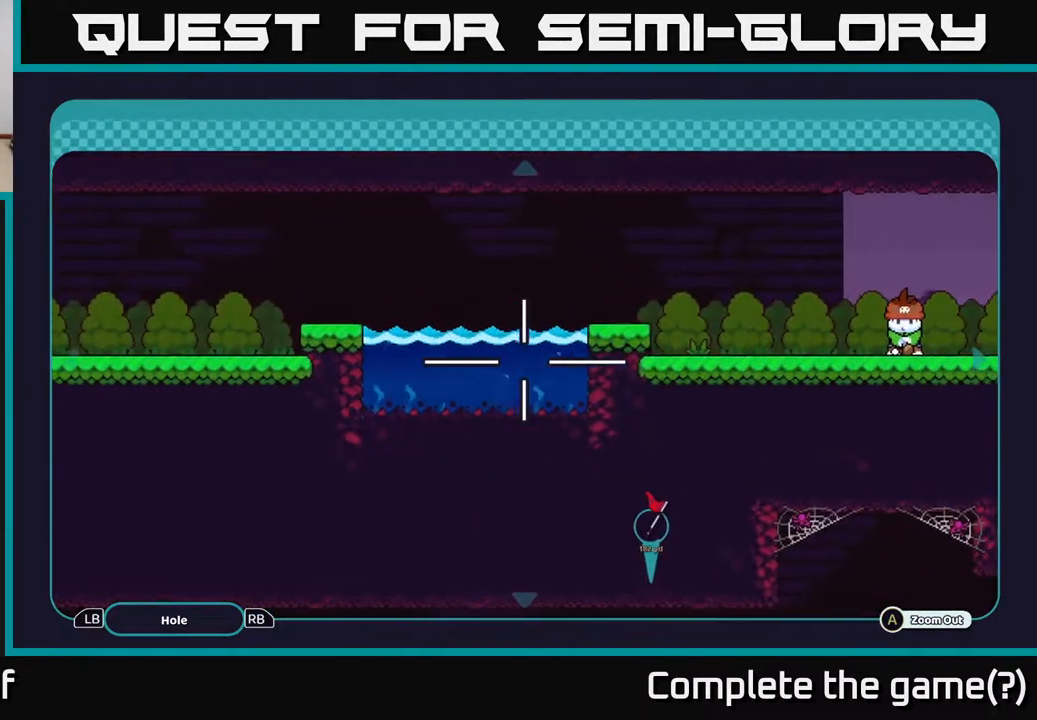
{"buttons": [], "left_stick": "center", "right_stick": "center", "events": [[400, "left_stick", "center"]]}
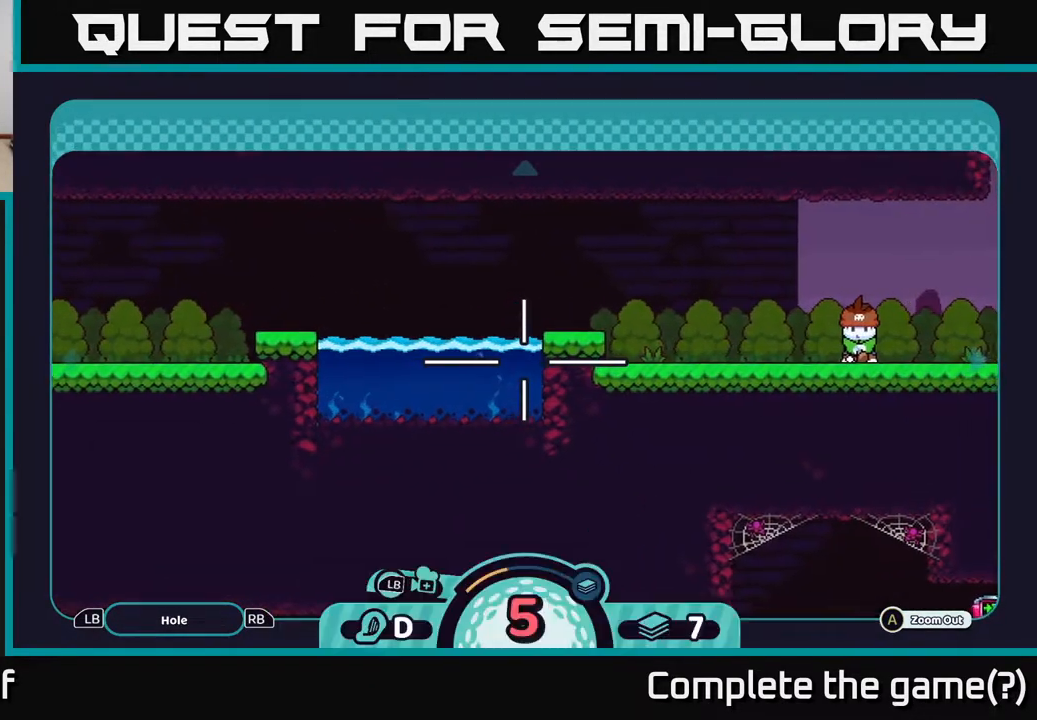
{"buttons": [], "left_stick": "center", "right_stick": "center", "events": []}
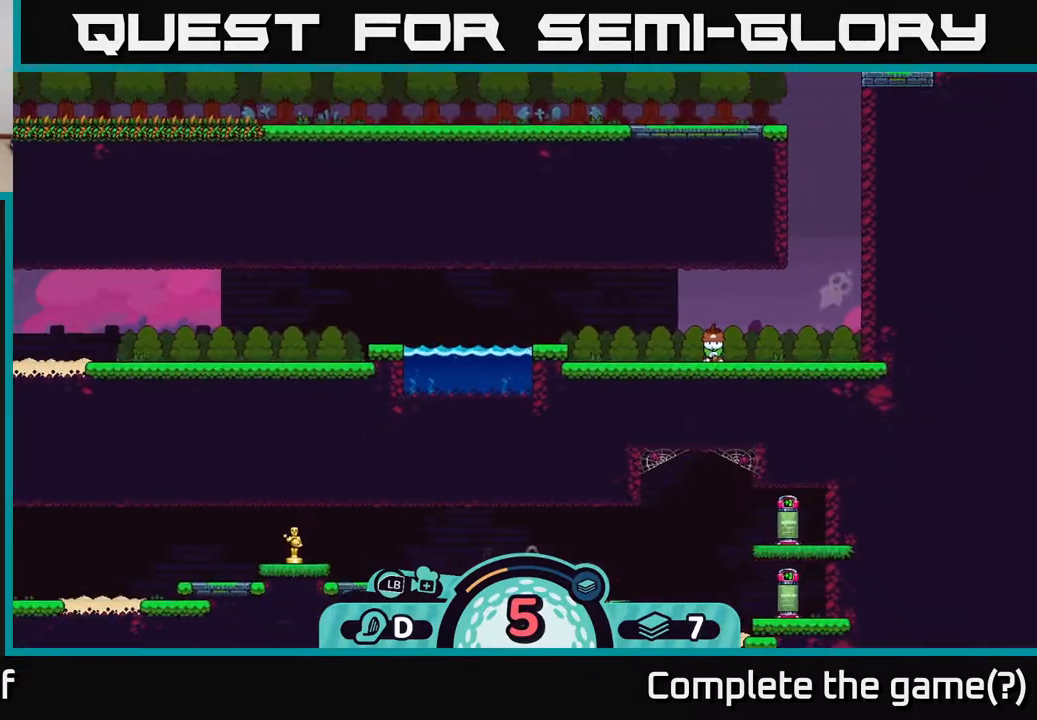
{"buttons": ["A"], "left_stick": "center", "right_stick": "center", "events": [[100, "left_stick", "left"], [383, "left_stick", "center"], [483, "A", "down"]]}
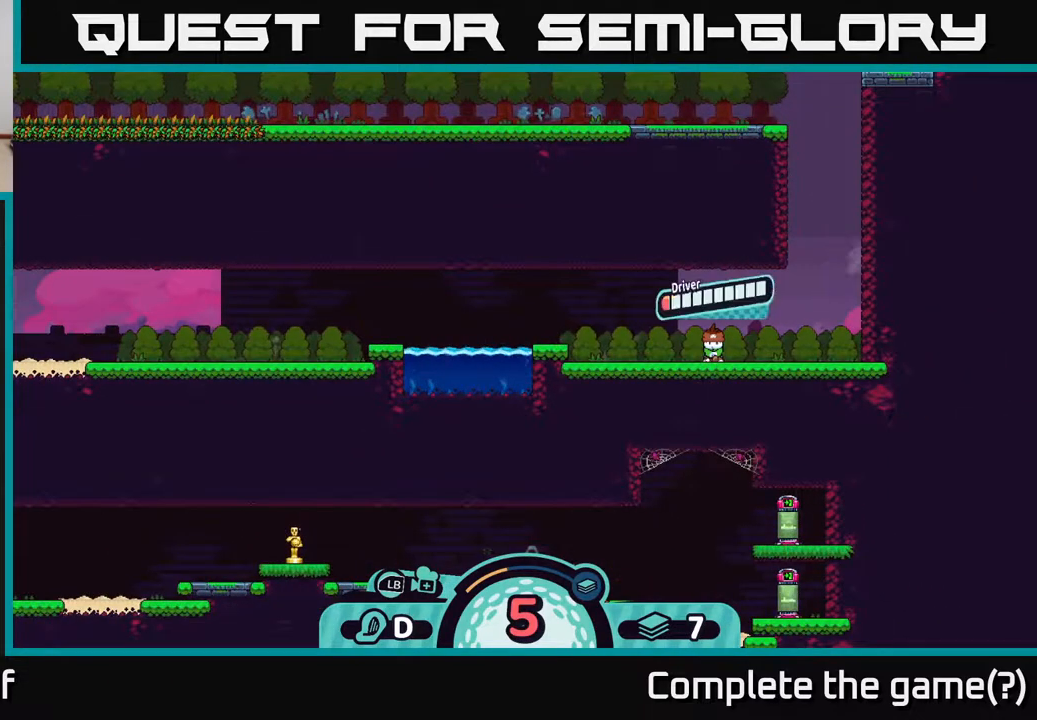
{"buttons": [], "left_stick": "center", "right_stick": "center", "events": [[83, "A", "up"]]}
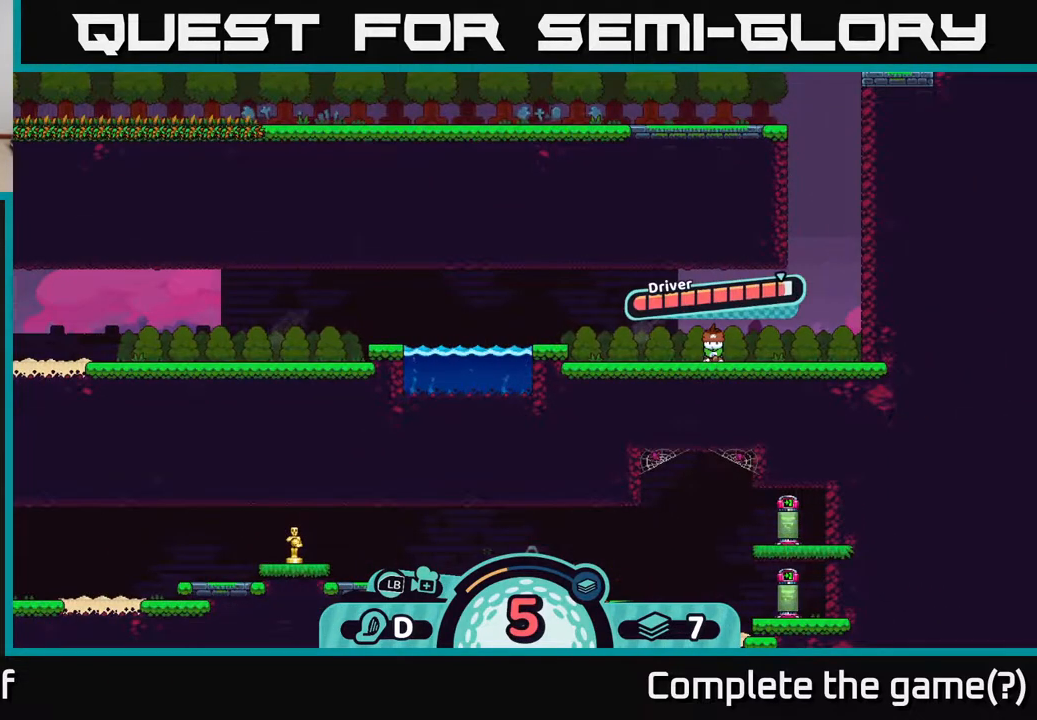
{"buttons": [], "left_stick": "center", "right_stick": "center", "events": [[150, "A", "down"], [400, "A", "up"]]}
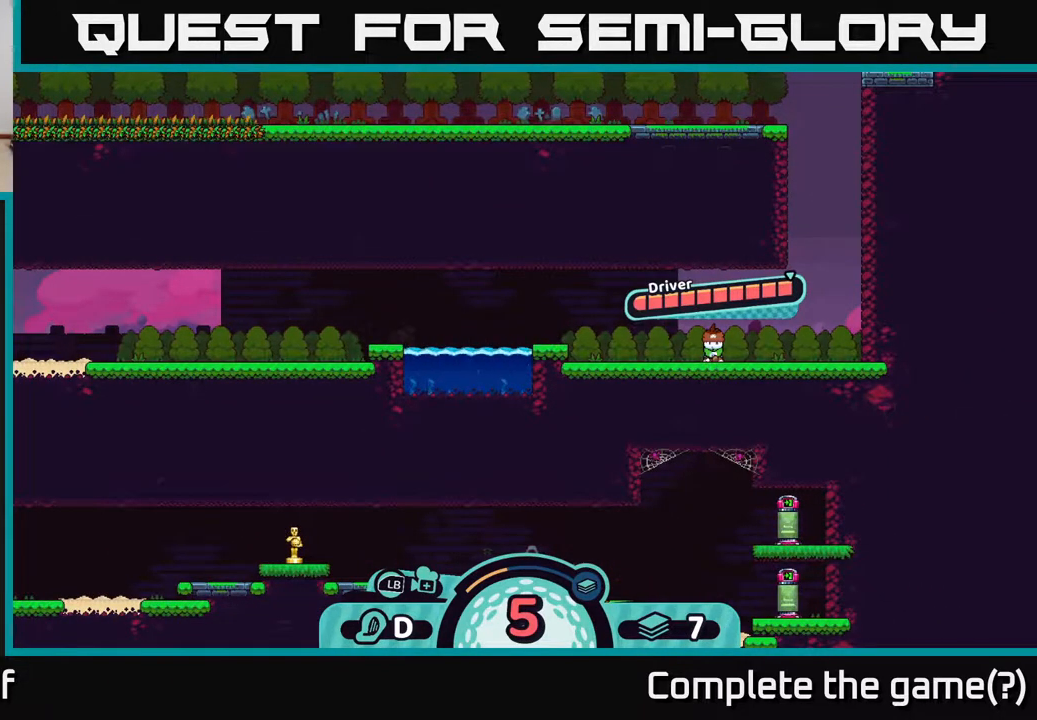
{"buttons": [], "left_stick": "center", "right_stick": "center", "events": []}
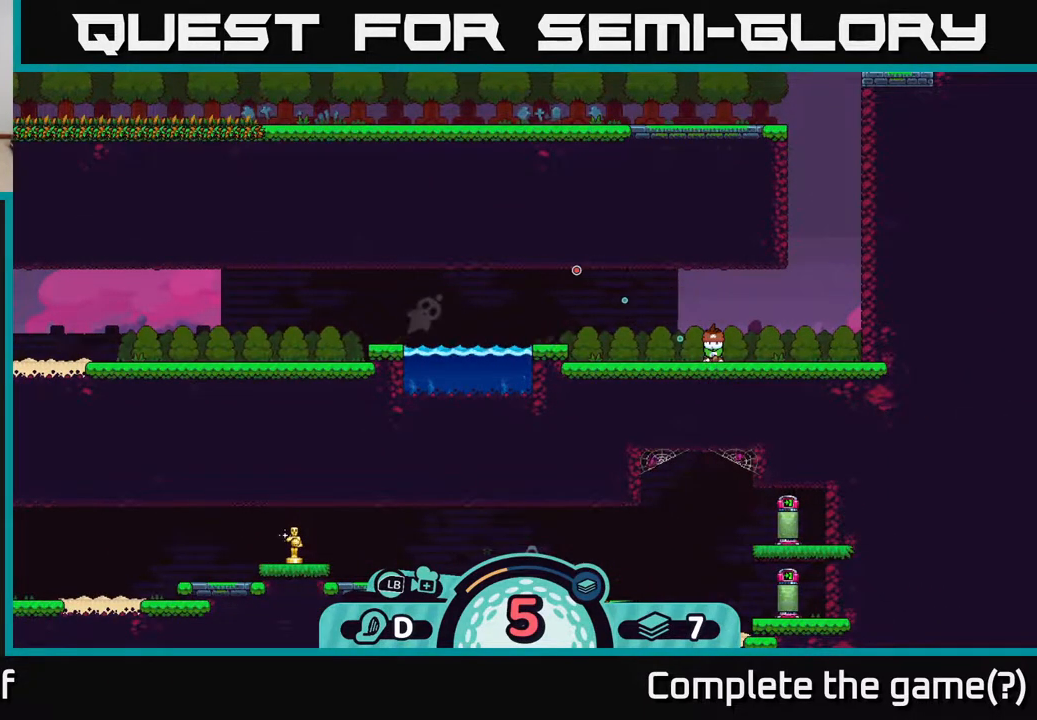
{"buttons": [], "left_stick": "center", "right_stick": "center", "events": []}
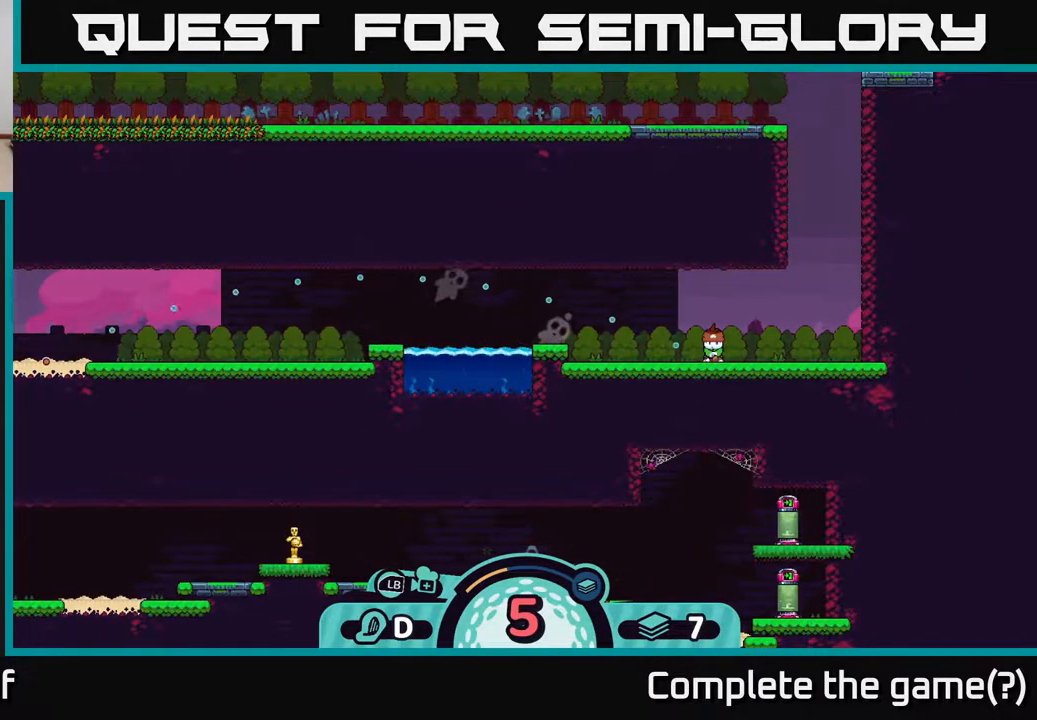
{"buttons": [], "left_stick": "center", "right_stick": "center", "events": []}
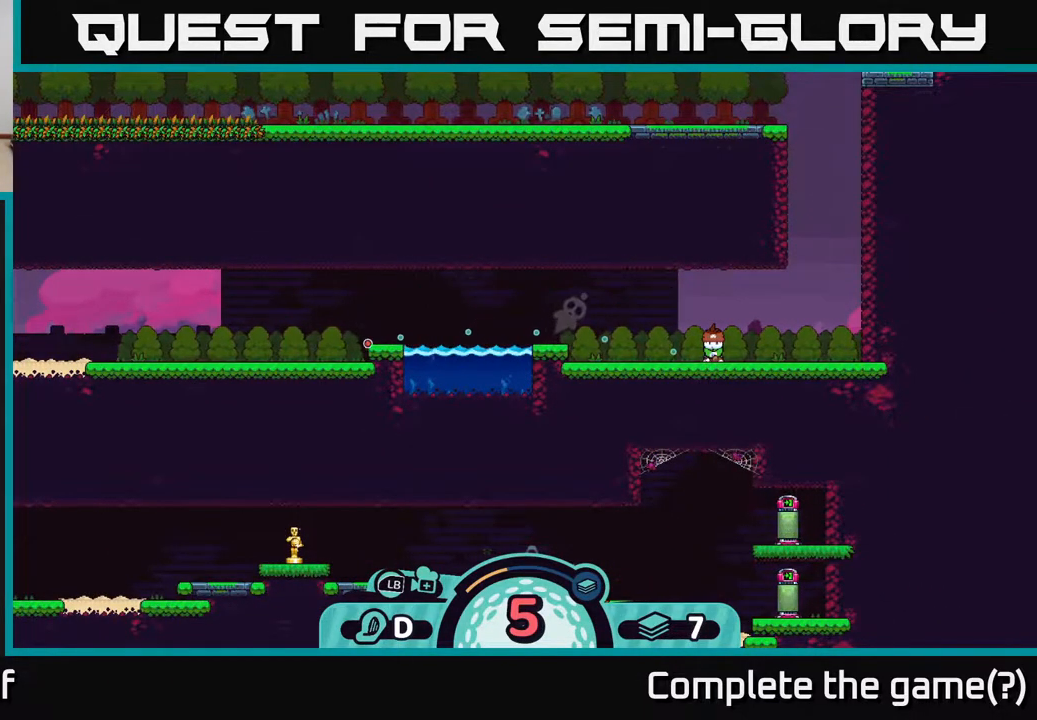
{"buttons": [], "left_stick": "center", "right_stick": "center", "events": []}
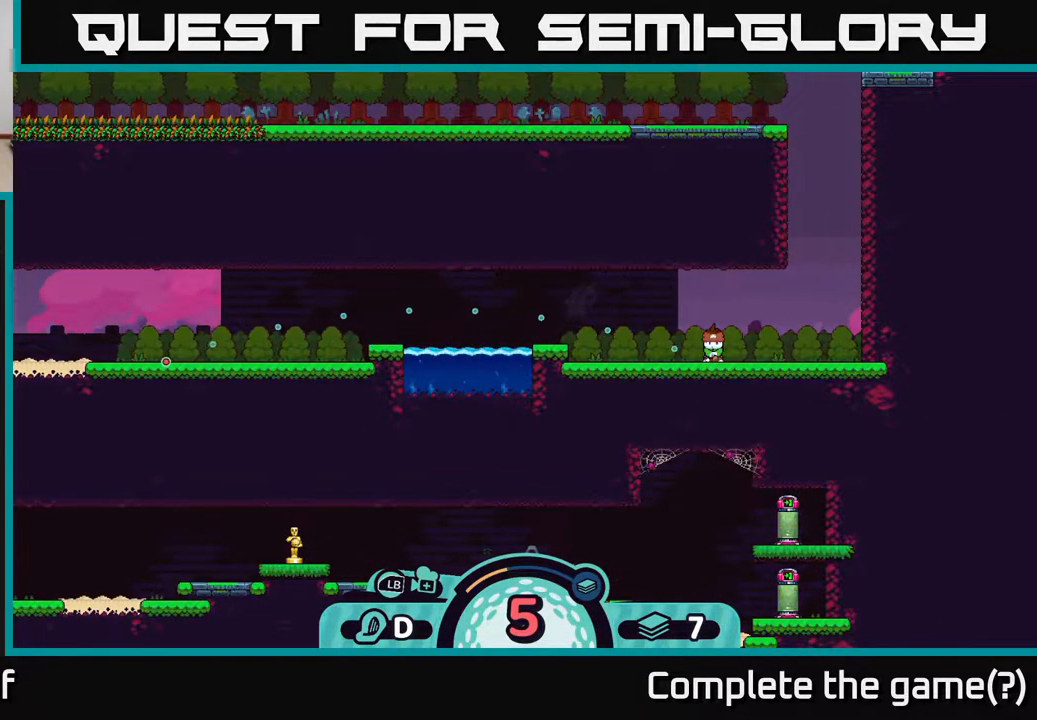
{"buttons": [], "left_stick": "left", "right_stick": "center", "events": [[133, "A", "down"], [233, "A", "up"], [483, "left_stick", "left"]]}
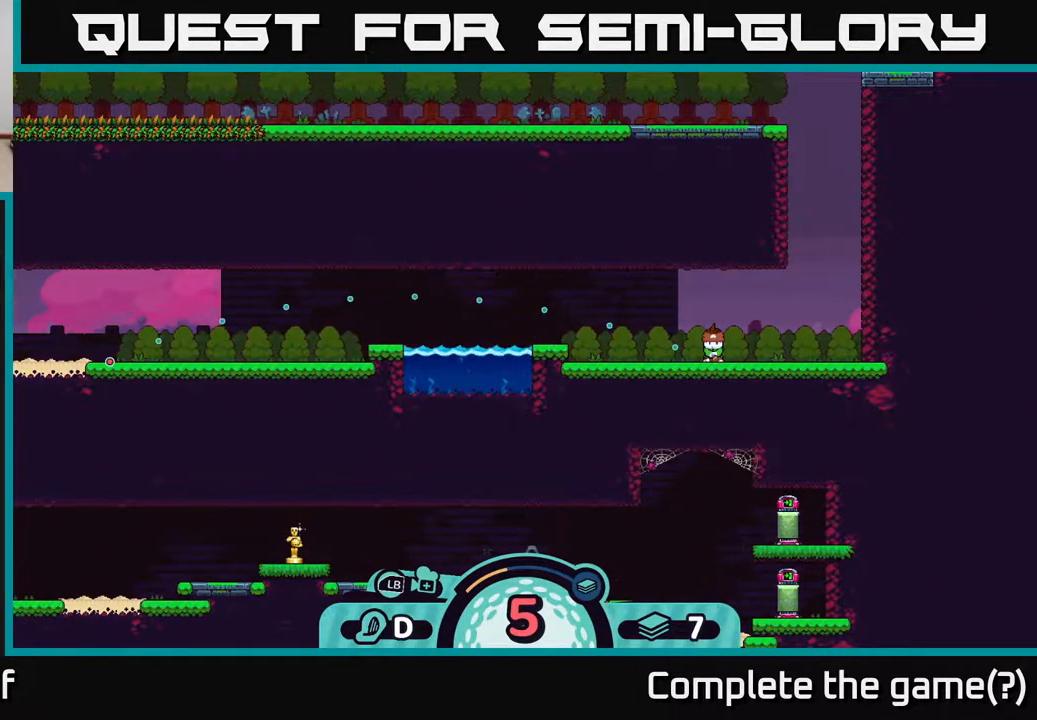
{"buttons": [], "left_stick": "left", "right_stick": "center", "events": []}
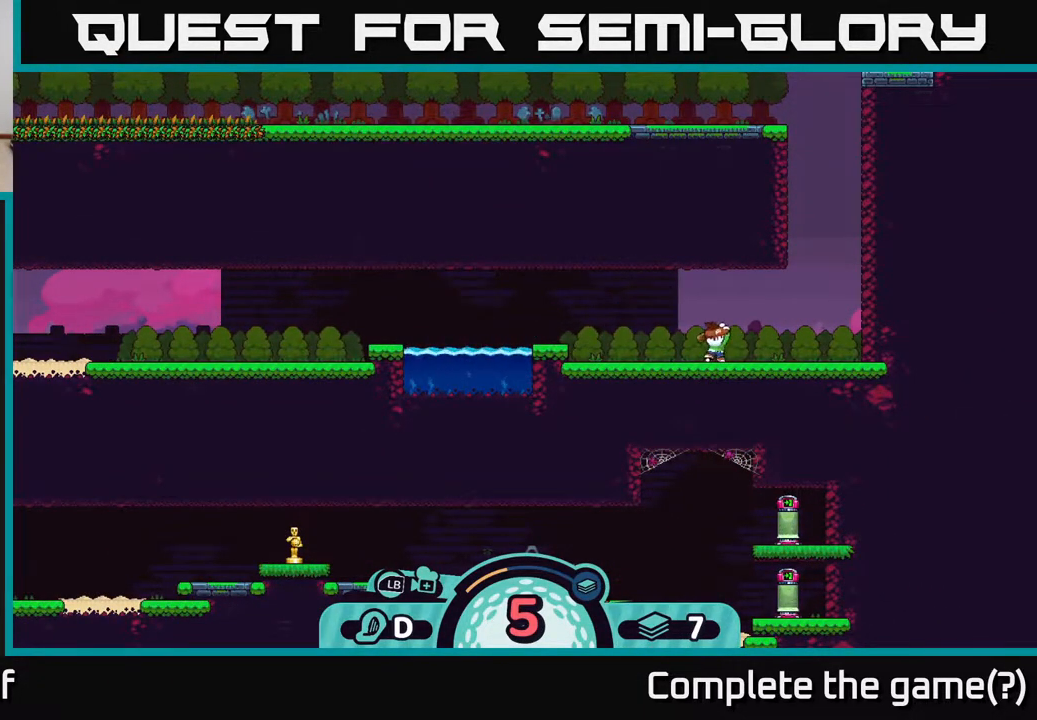
{"buttons": ["A"], "left_stick": "left", "right_stick": "center", "events": [[450, "A", "down"]]}
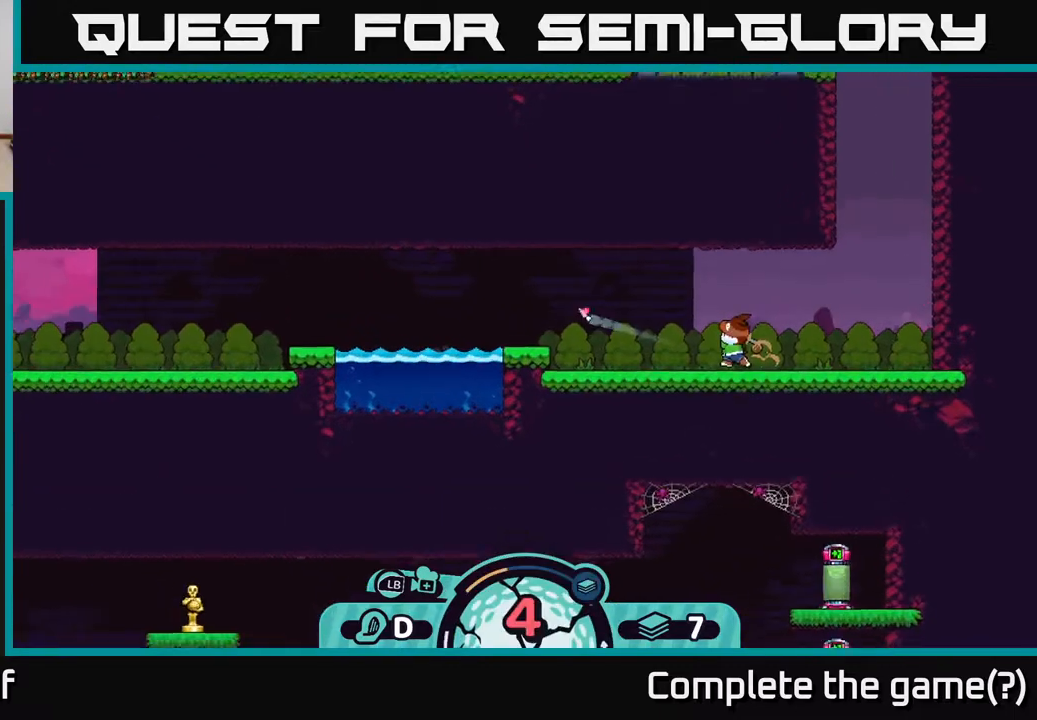
{"buttons": [], "left_stick": "left", "right_stick": "center", "events": [[17, "A", "up"], [100, "A", "down"], [167, "A", "up"], [233, "A", "down"], [283, "A", "up"], [350, "A", "down"], [450, "A", "up"]]}
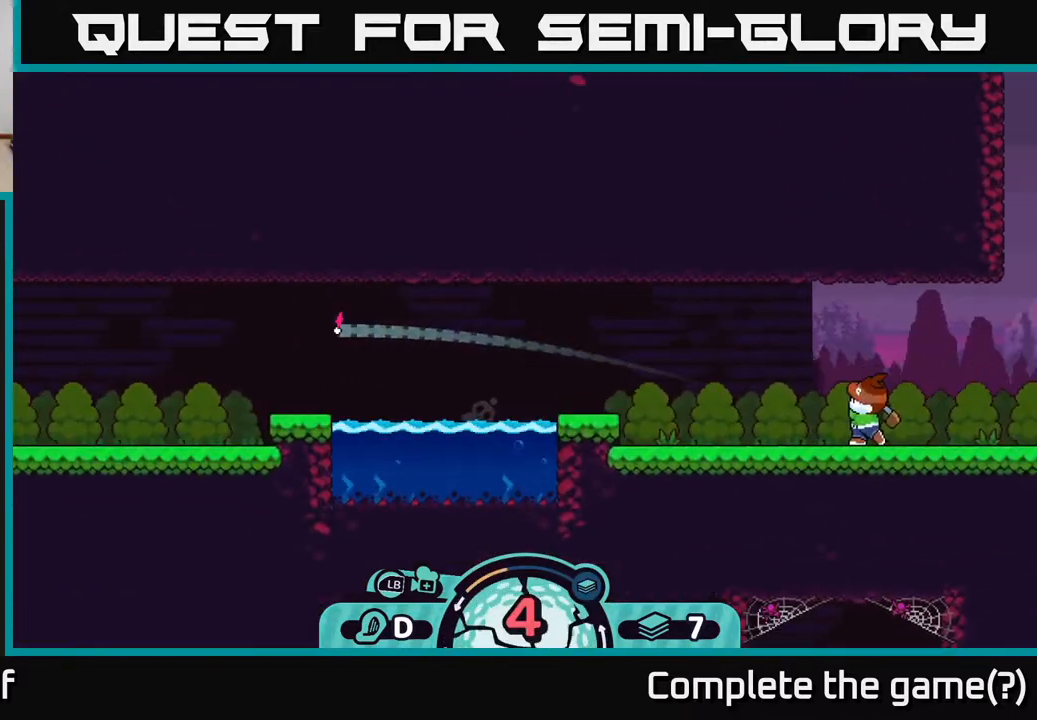
{"buttons": ["A"], "left_stick": "left", "right_stick": "center", "events": [[17, "A", "down"], [83, "A", "up"], [150, "A", "down"], [233, "A", "up"], [317, "A", "down"], [417, "A", "up"], [483, "A", "down"]]}
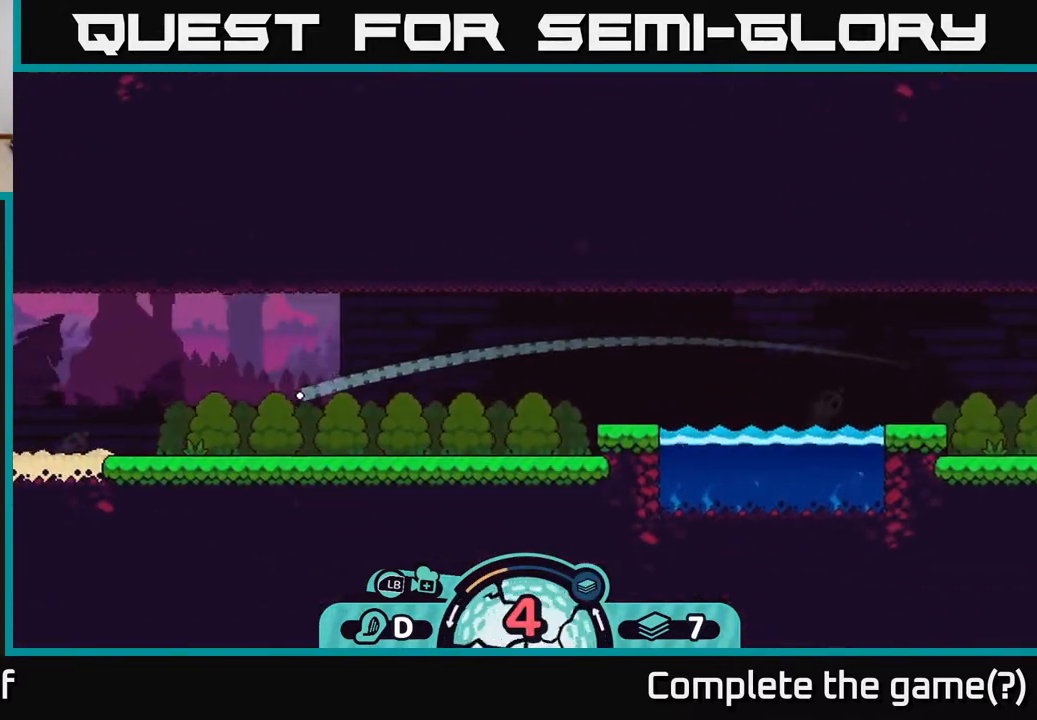
{"buttons": [], "left_stick": "left", "right_stick": "center", "events": [[83, "A", "up"], [150, "A", "down"], [267, "A", "up"], [350, "A", "down"], [433, "A", "up"]]}
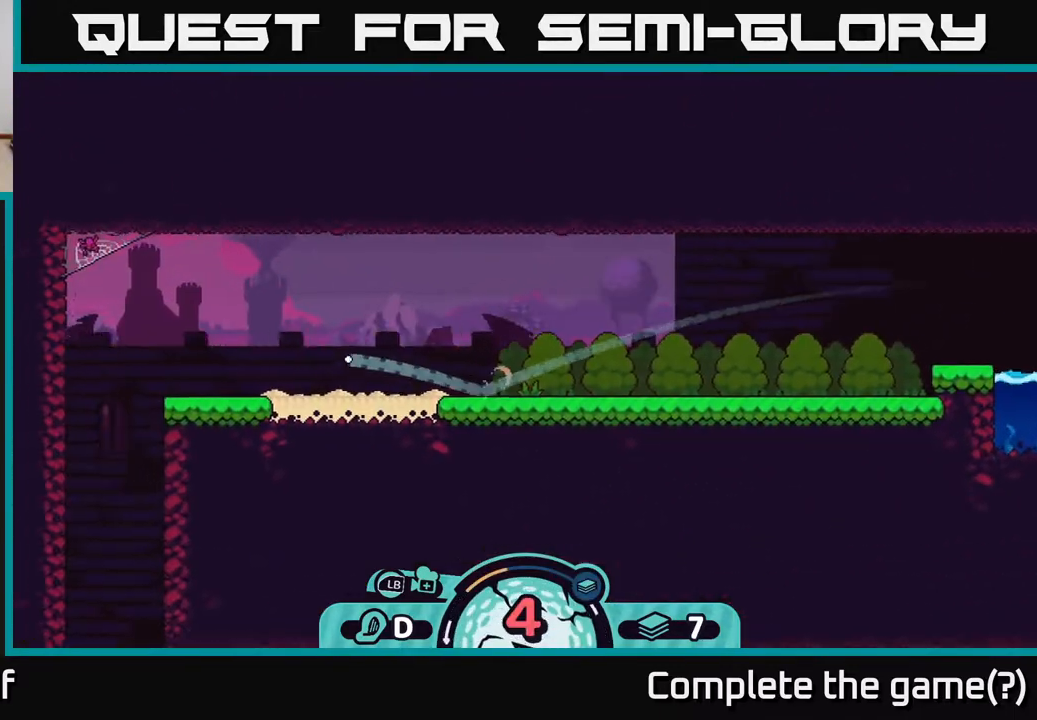
{"buttons": [], "left_stick": "right", "right_stick": "center", "events": [[33, "A", "down"], [100, "A", "up"], [100, "left_stick", "right"], [250, "A", "down"], [350, "A", "up"]]}
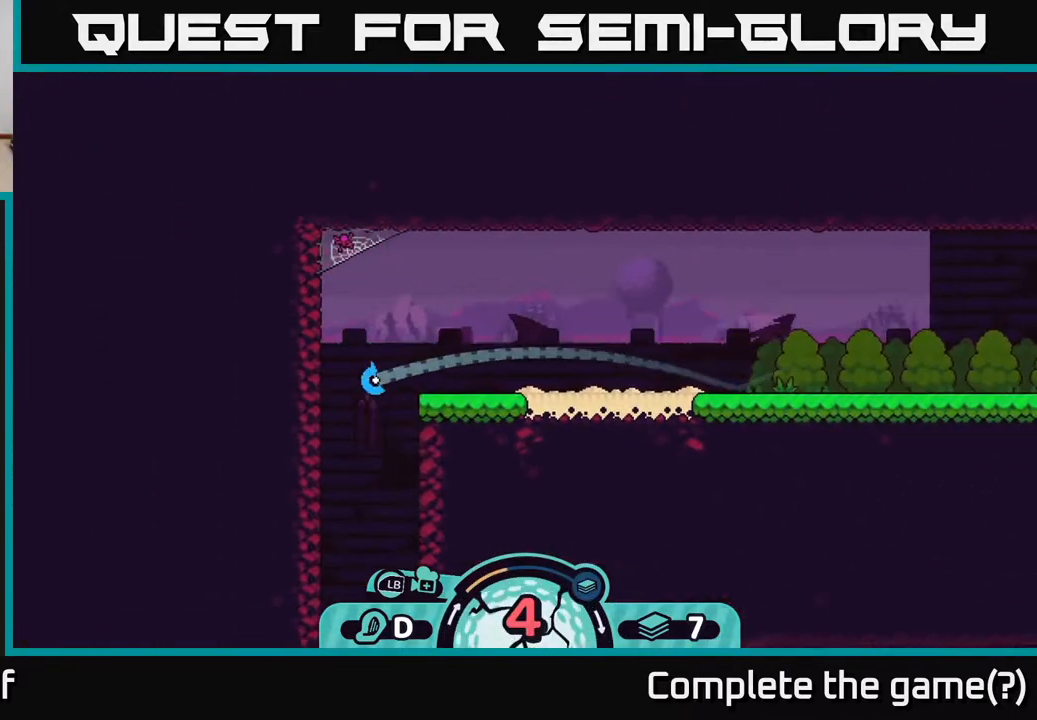
{"buttons": [], "left_stick": "left", "right_stick": "center", "events": [[250, "left_stick", "center"], [467, "left_stick", "left"]]}
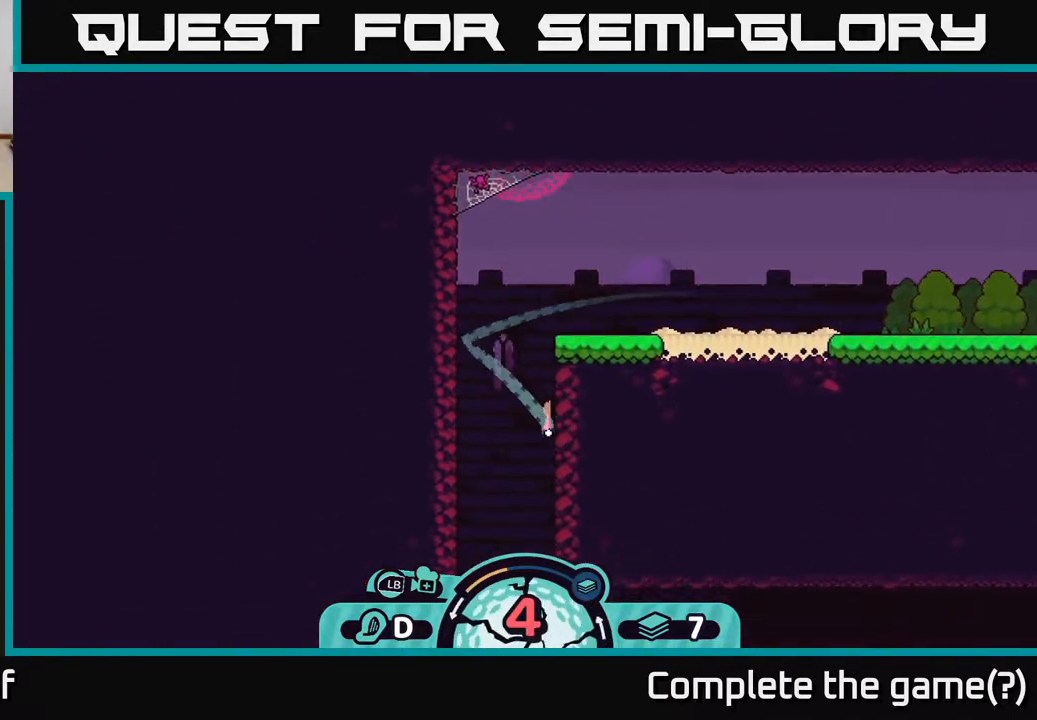
{"buttons": ["A"], "left_stick": "right", "right_stick": "center", "events": [[300, "left_stick", "right"], [367, "A", "down"], [450, "A", "up"], [483, "A", "down"]]}
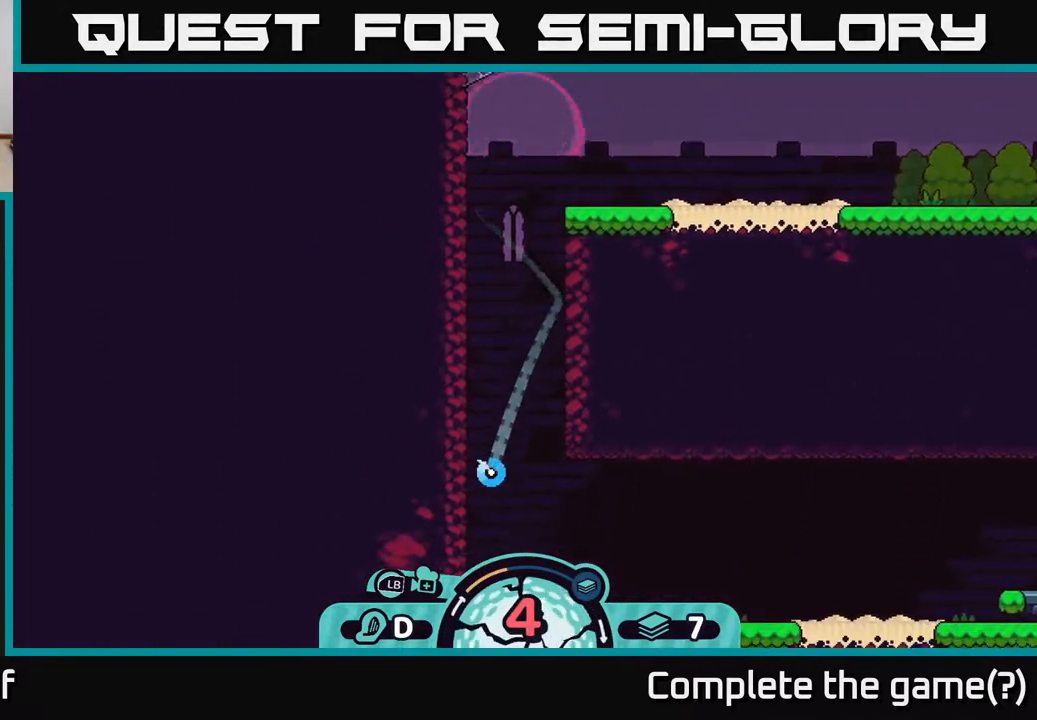
{"buttons": ["A"], "left_stick": "right", "right_stick": "center", "events": [[50, "A", "up"], [133, "A", "down"], [200, "A", "up"], [283, "A", "down"], [367, "A", "up"], [433, "A", "down"]]}
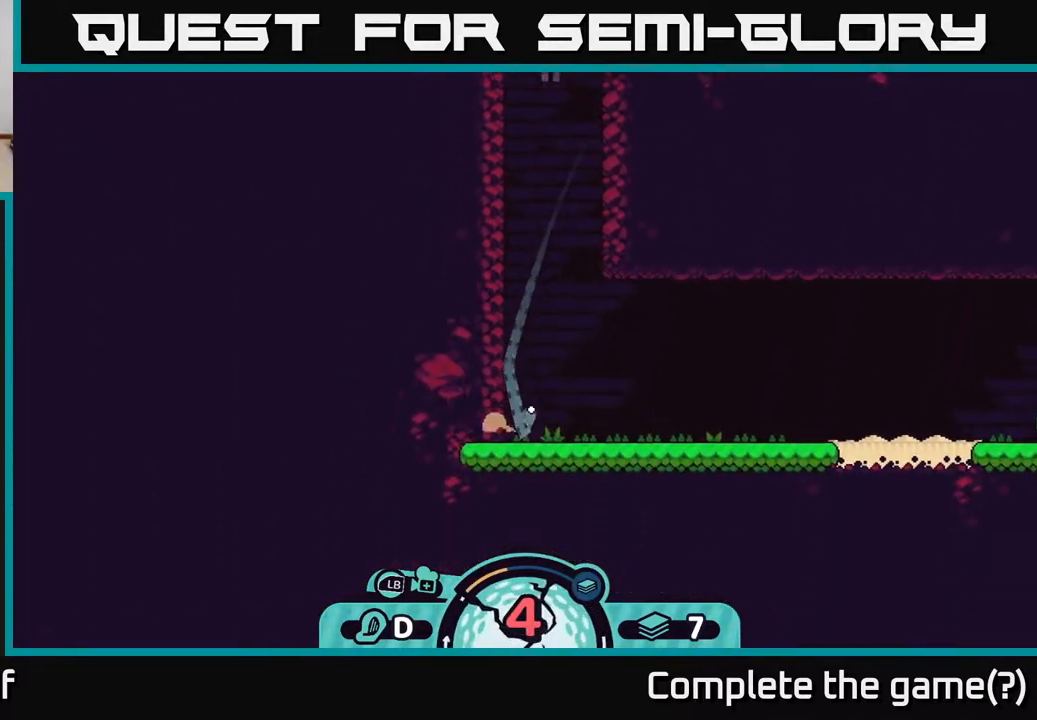
{"buttons": ["A"], "left_stick": "right", "right_stick": "center", "events": [[33, "A", "up"], [150, "A", "down"], [250, "A", "up"], [317, "A", "down"], [400, "A", "up"], [483, "A", "down"]]}
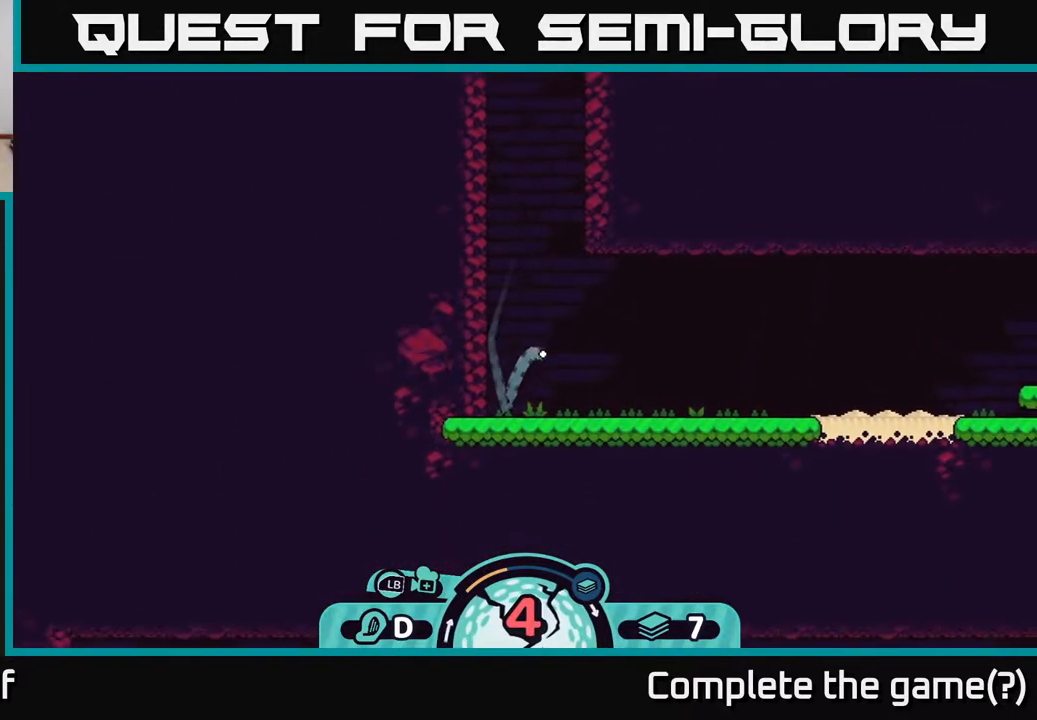
{"buttons": [], "left_stick": "right", "right_stick": "center", "events": [[67, "A", "up"], [167, "A", "down"], [250, "A", "up"], [333, "A", "down"], [450, "A", "up"]]}
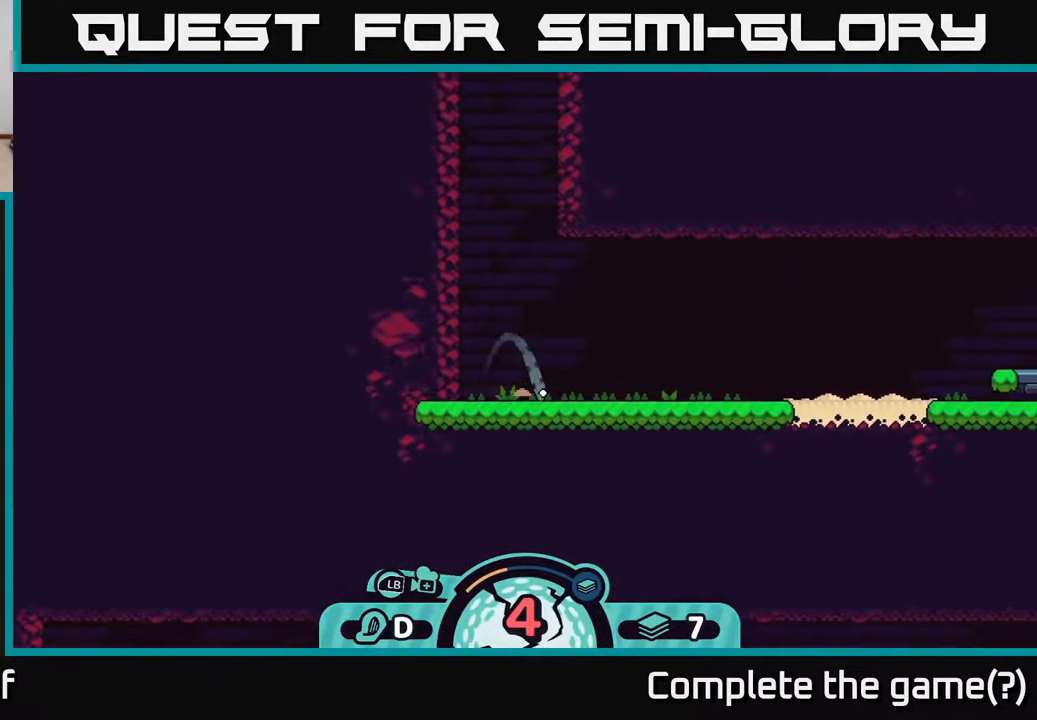
{"buttons": [], "left_stick": "right", "right_stick": "center", "events": [[33, "A", "down"], [117, "A", "up"], [183, "A", "down"], [300, "A", "up"], [383, "A", "down"], [483, "A", "up"]]}
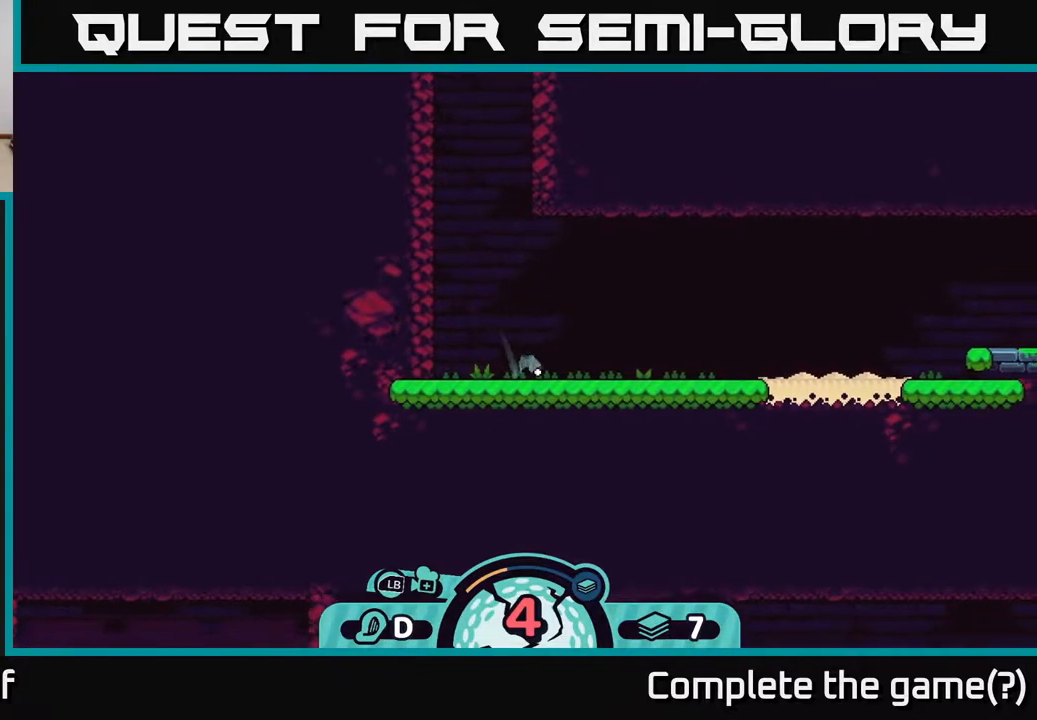
{"buttons": [], "left_stick": "right", "right_stick": "center", "events": [[50, "A", "down"], [133, "A", "up"], [217, "A", "down"], [300, "A", "up"], [367, "A", "down"], [433, "A", "up"]]}
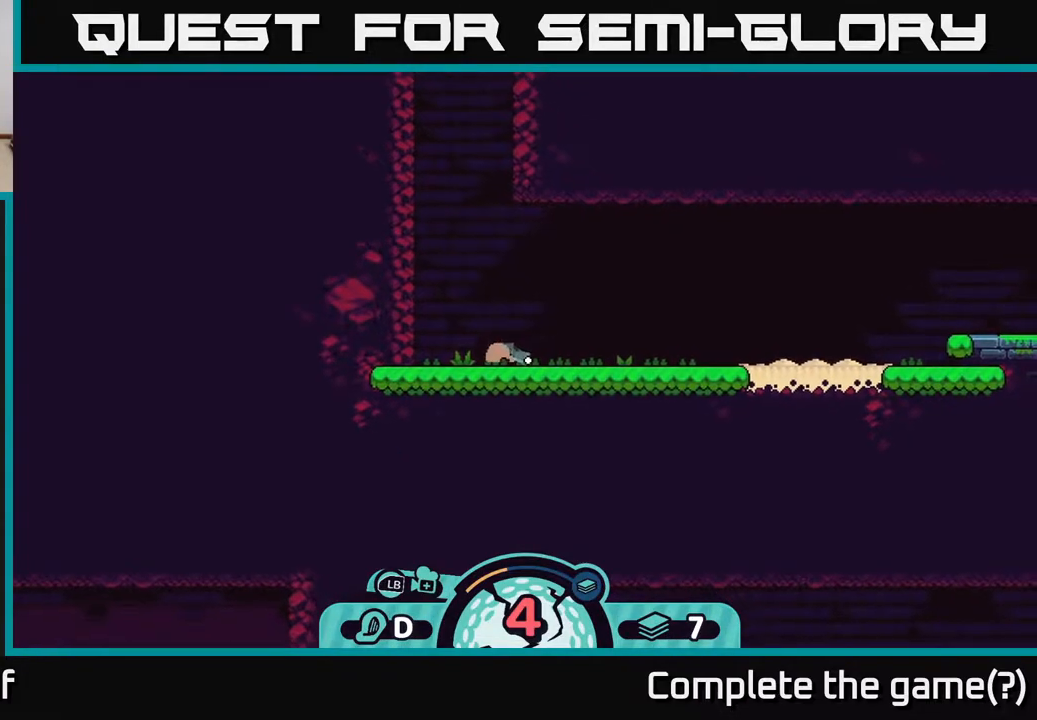
{"buttons": [], "left_stick": "center", "right_stick": "center", "events": [[483, "left_stick", "center"]]}